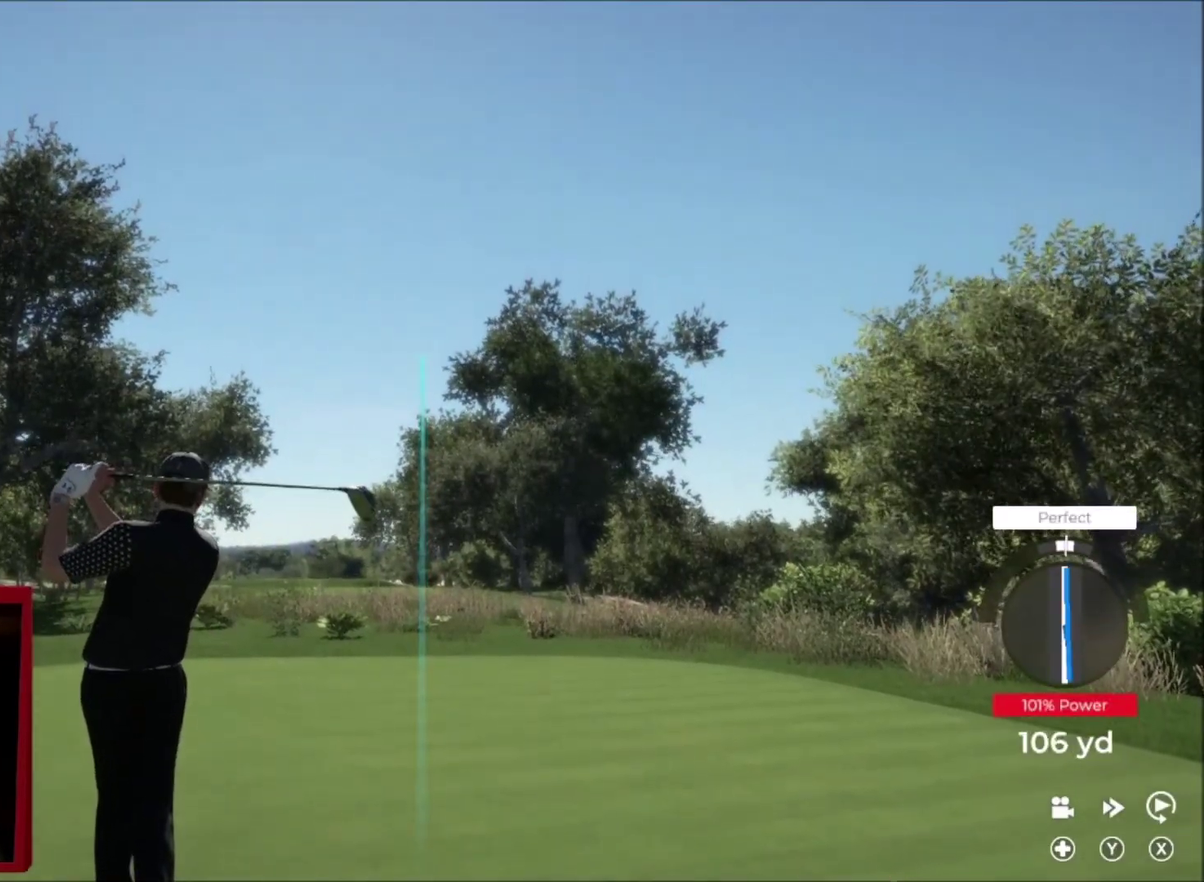
Gameplay with a controller (Xbox layout); each line is a JSON object with the inputs held at the frame after it. "events" lists button and stick changes between this image and that frame as [ms after this image, input, new state], when the widget could be followed in between.
{"buttons": [], "left_stick": "left", "right_stick": "center", "events": []}
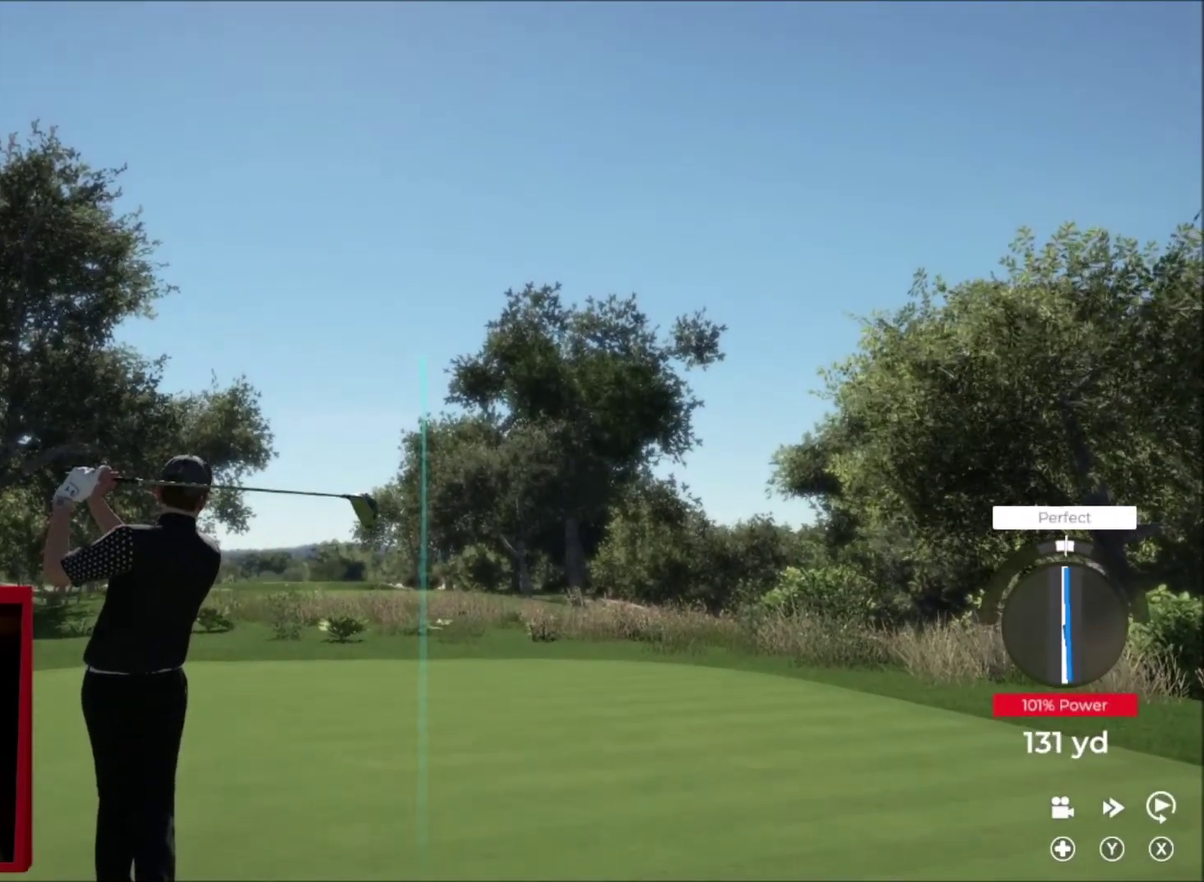
{"buttons": [], "left_stick": "center", "right_stick": "center", "events": [[501, "left_stick", "center"]]}
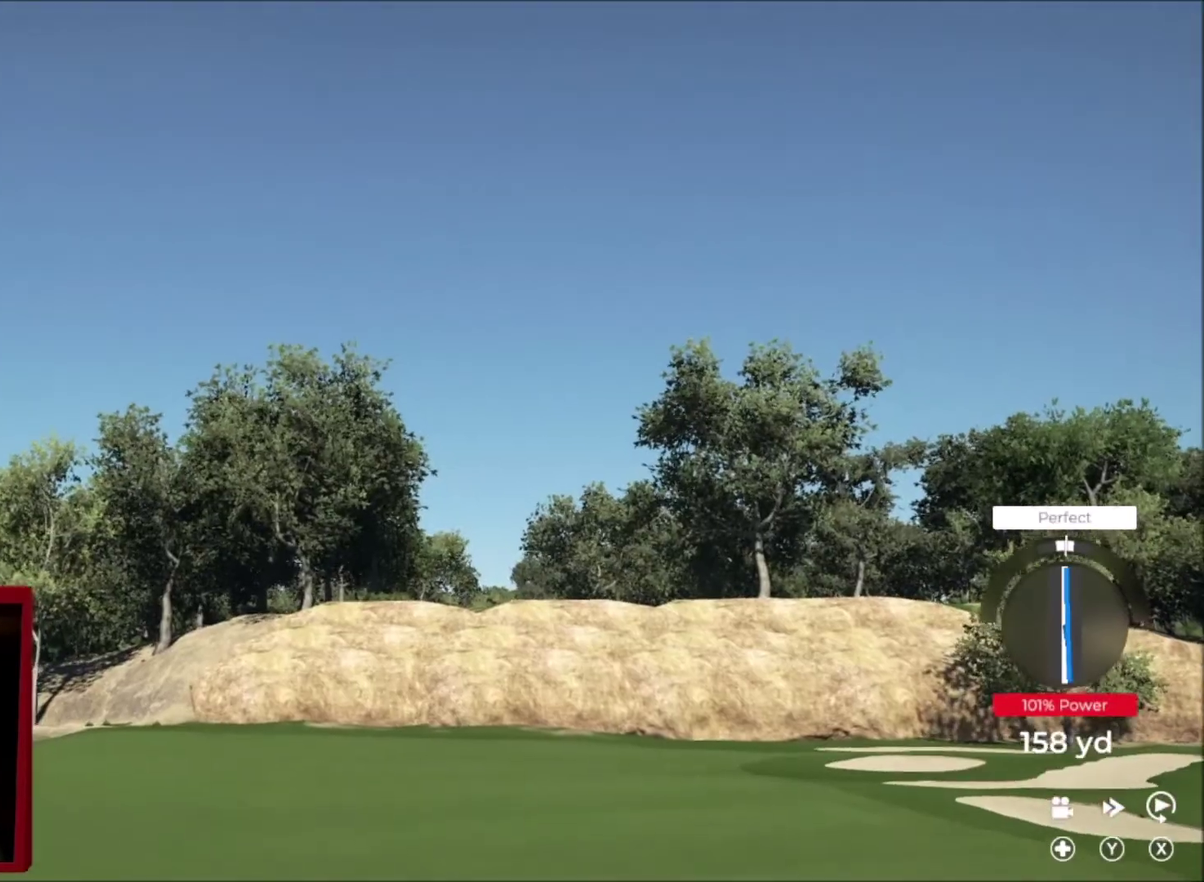
{"buttons": [], "left_stick": "center", "right_stick": "center", "events": []}
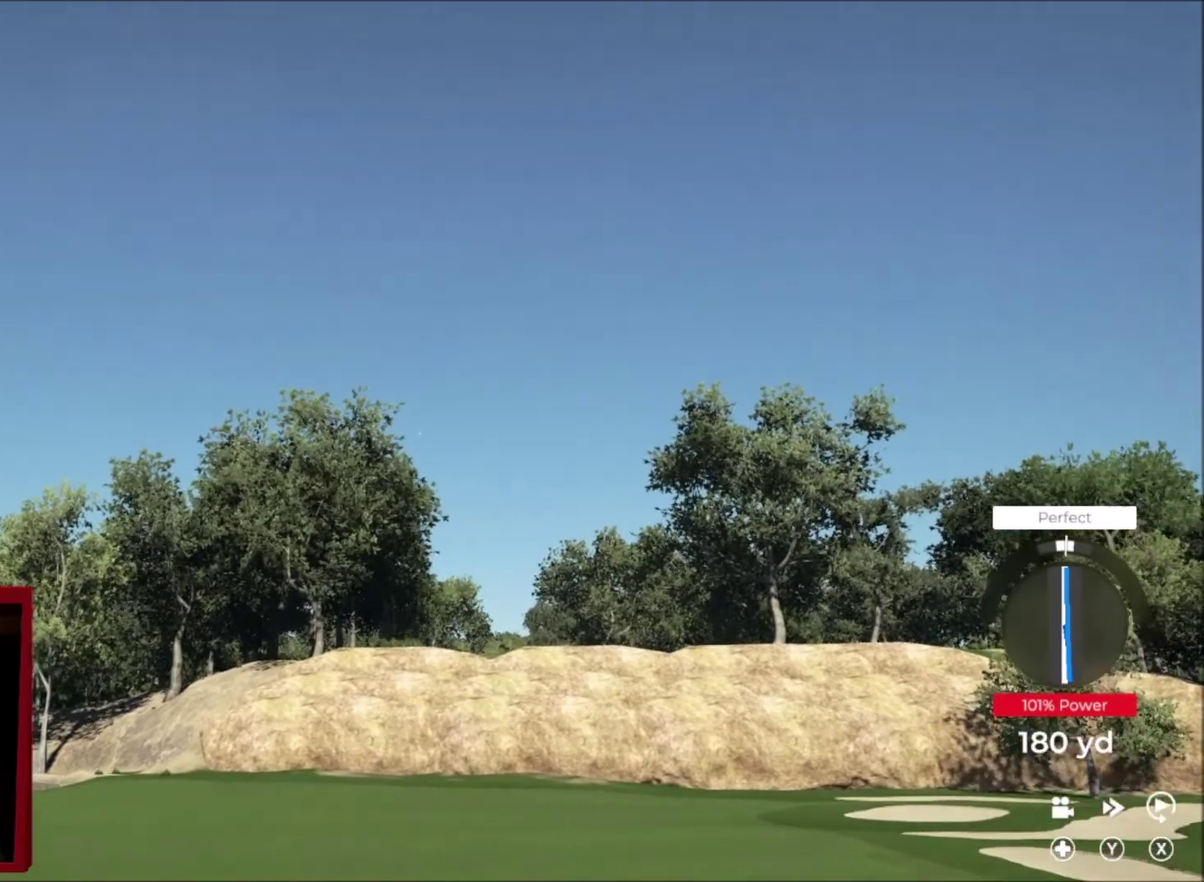
{"buttons": [], "left_stick": "center", "right_stick": "center", "events": [[201, "DPAD_UP", "down"], [367, "DPAD_UP", "up"]]}
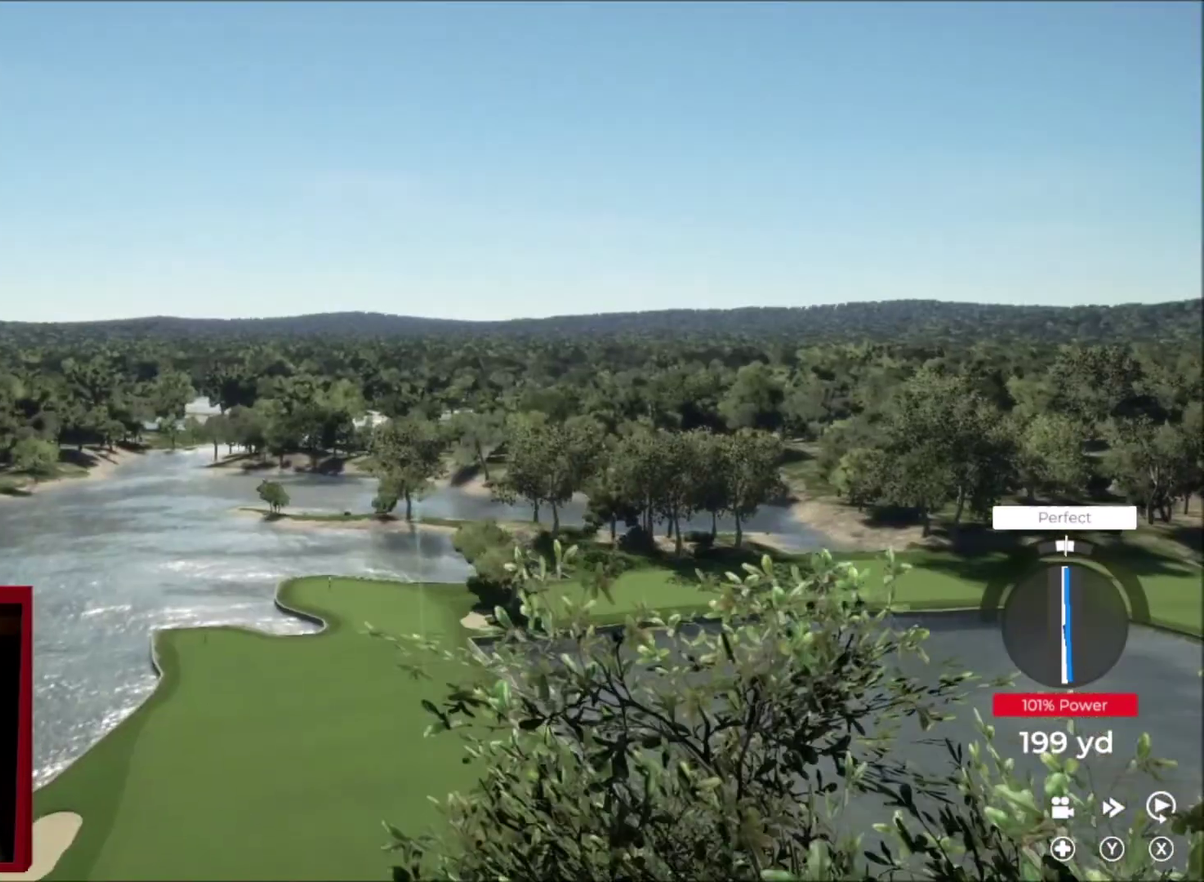
{"buttons": ["Y"], "left_stick": "up", "right_stick": "center", "events": [[400, "Y", "down"], [500, "left_stick", "up"]]}
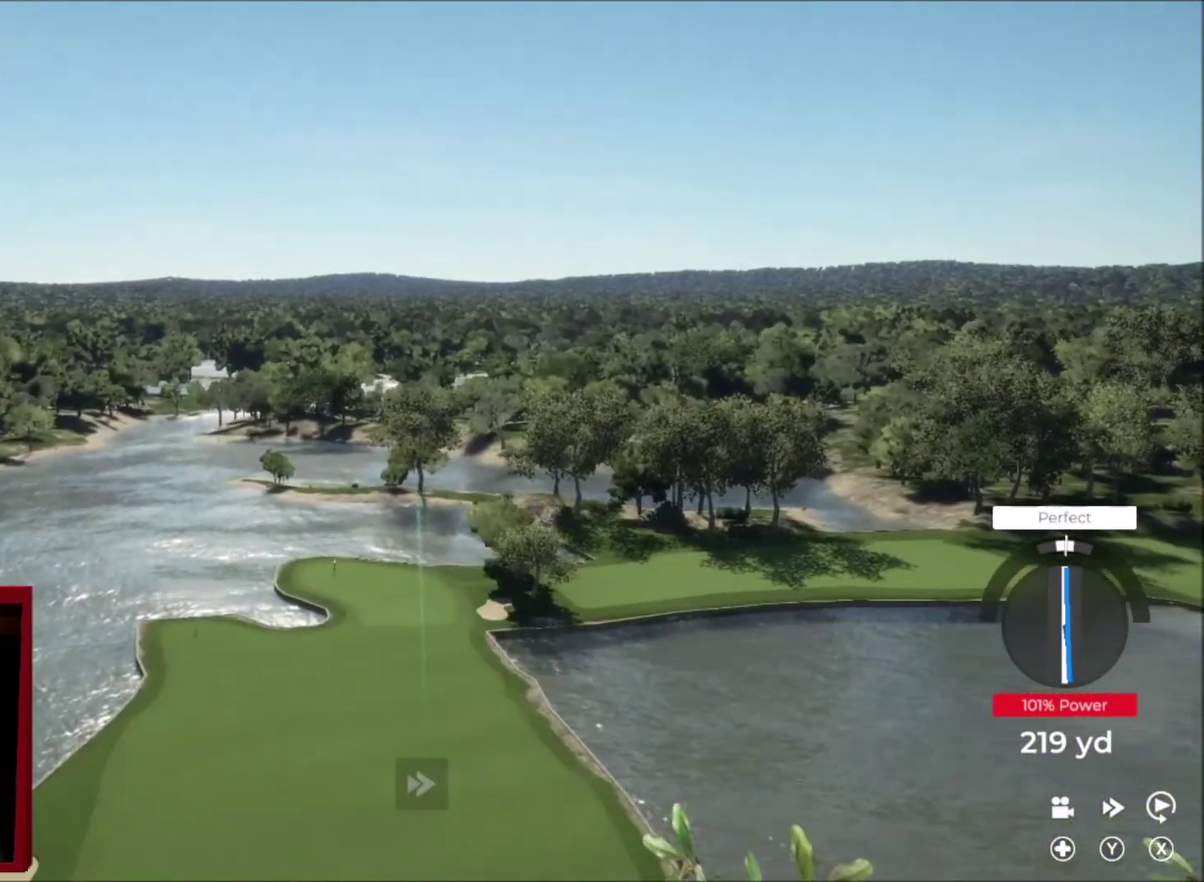
{"buttons": ["Y"], "left_stick": "up", "right_stick": "center", "events": []}
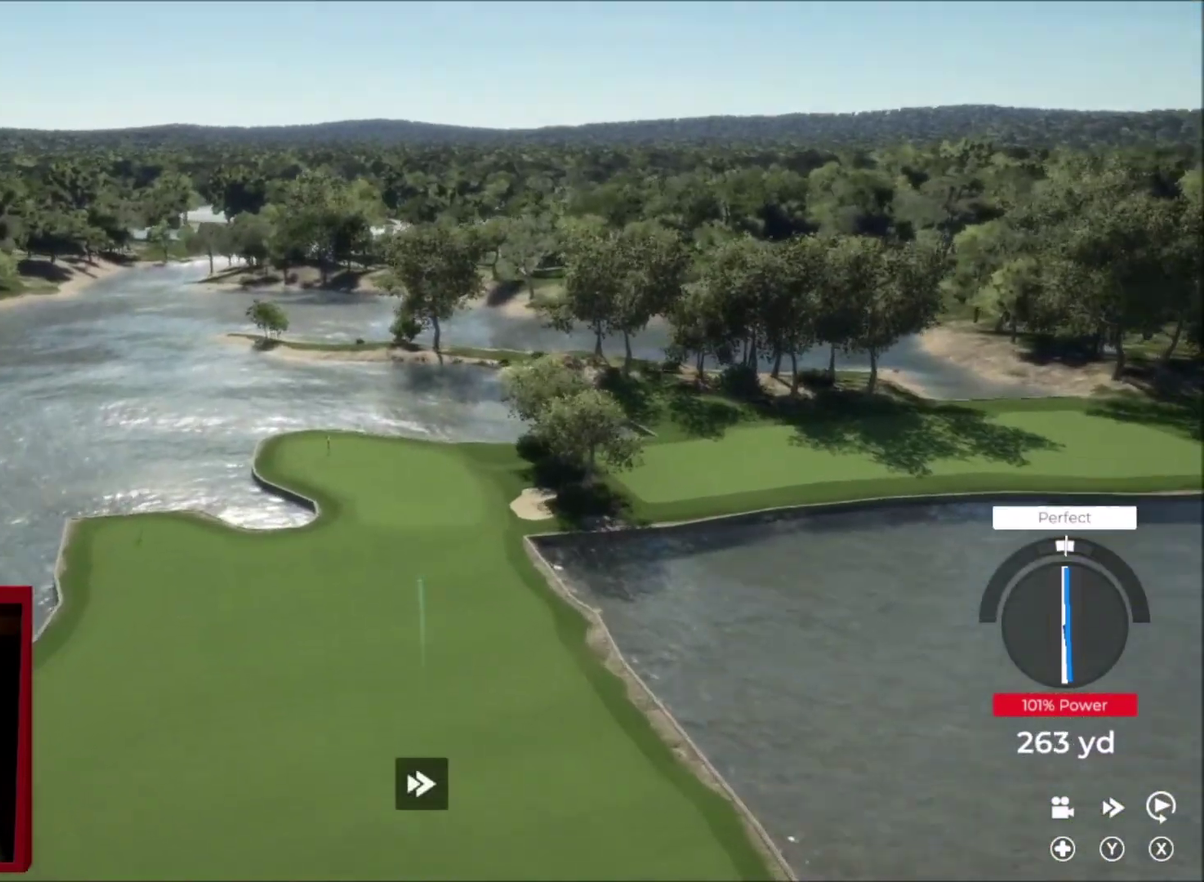
{"buttons": ["Y"], "left_stick": "up", "right_stick": "center", "events": []}
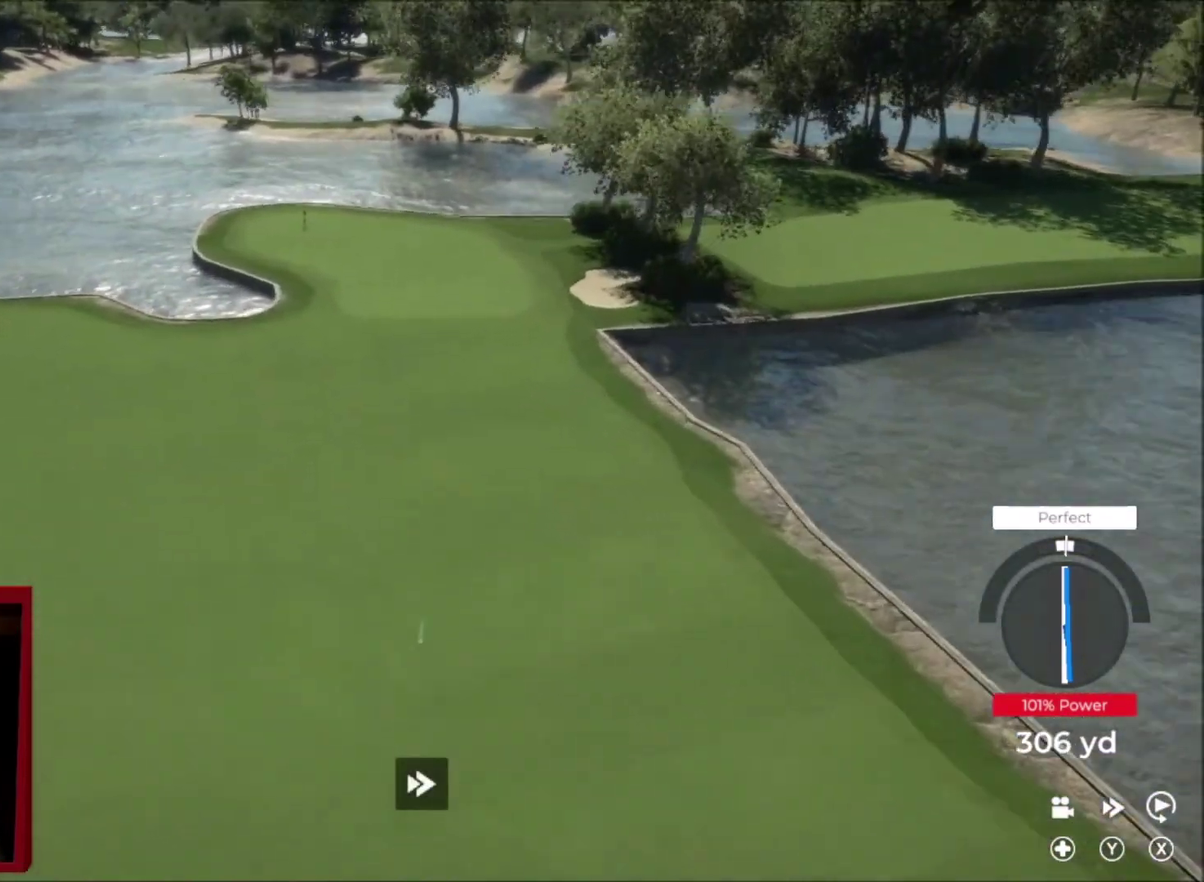
{"buttons": [], "left_stick": "up-right", "right_stick": "center", "events": [[201, "Y", "up"], [501, "left_stick", "up-right"]]}
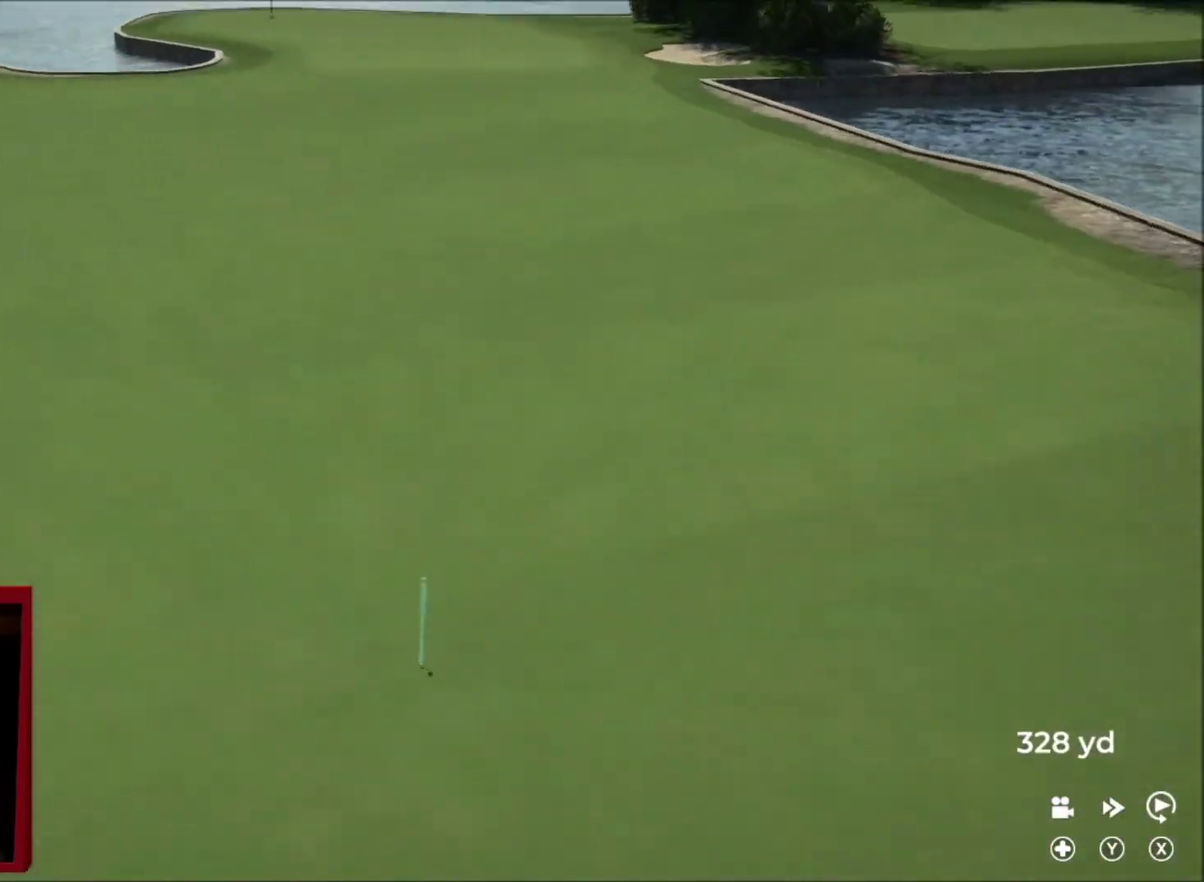
{"buttons": [], "left_stick": "up-right", "right_stick": "center", "events": []}
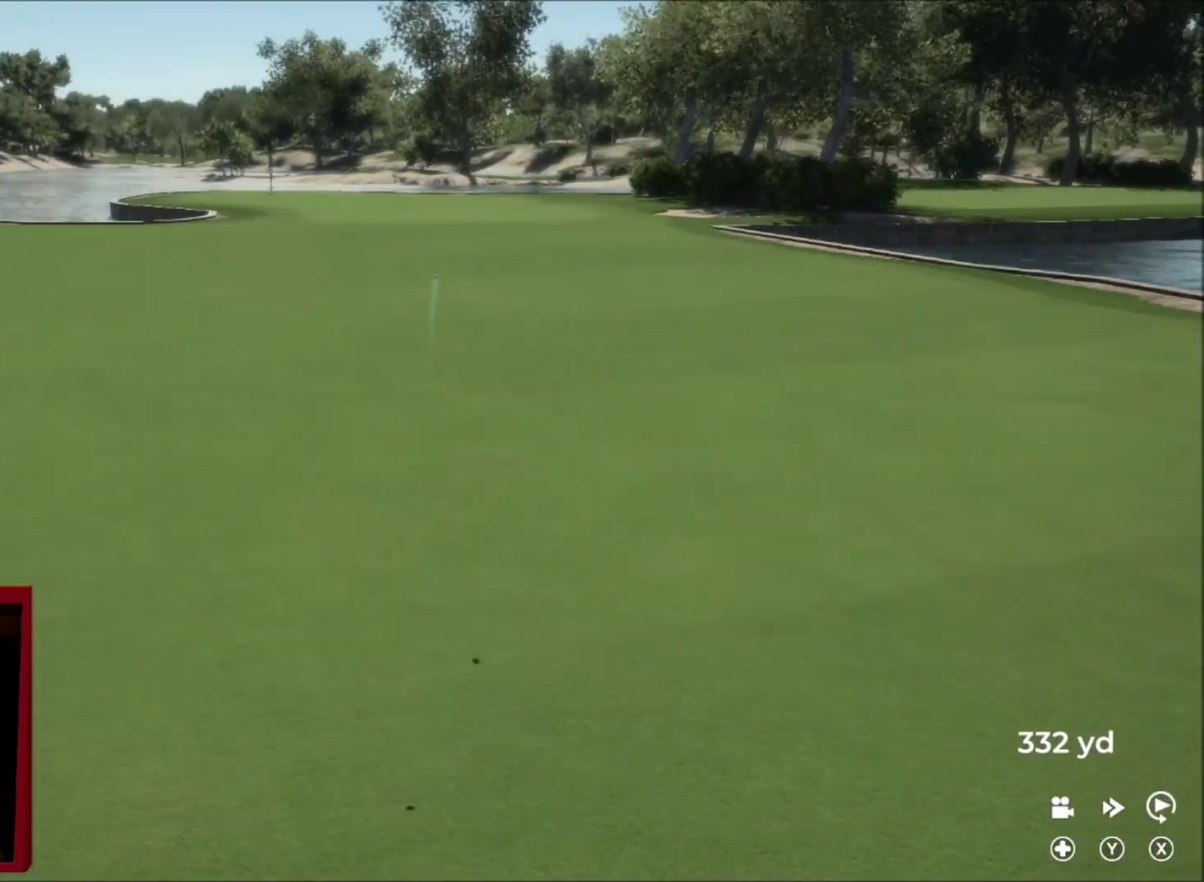
{"buttons": ["Y"], "left_stick": "up-right", "right_stick": "center", "events": [[201, "Y", "down"]]}
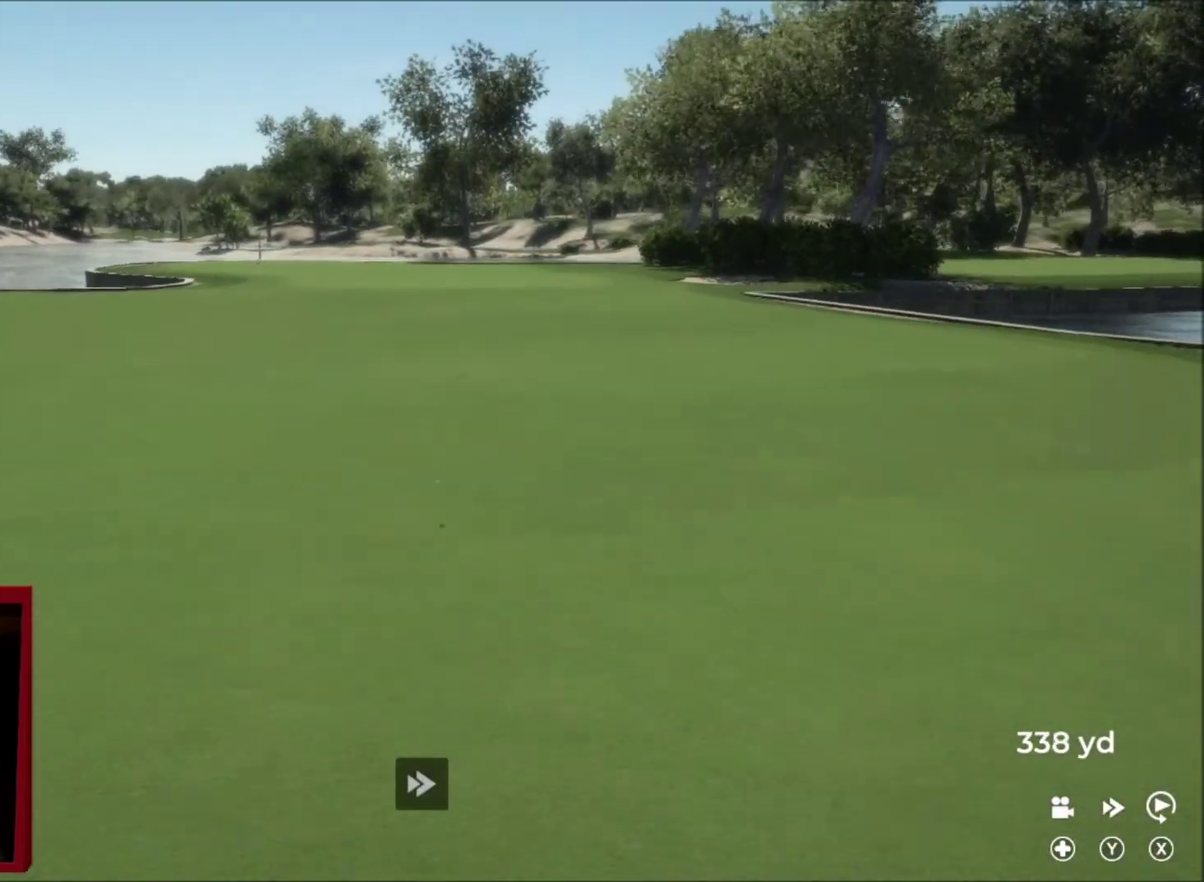
{"buttons": ["Y"], "left_stick": "up-right", "right_stick": "center", "events": []}
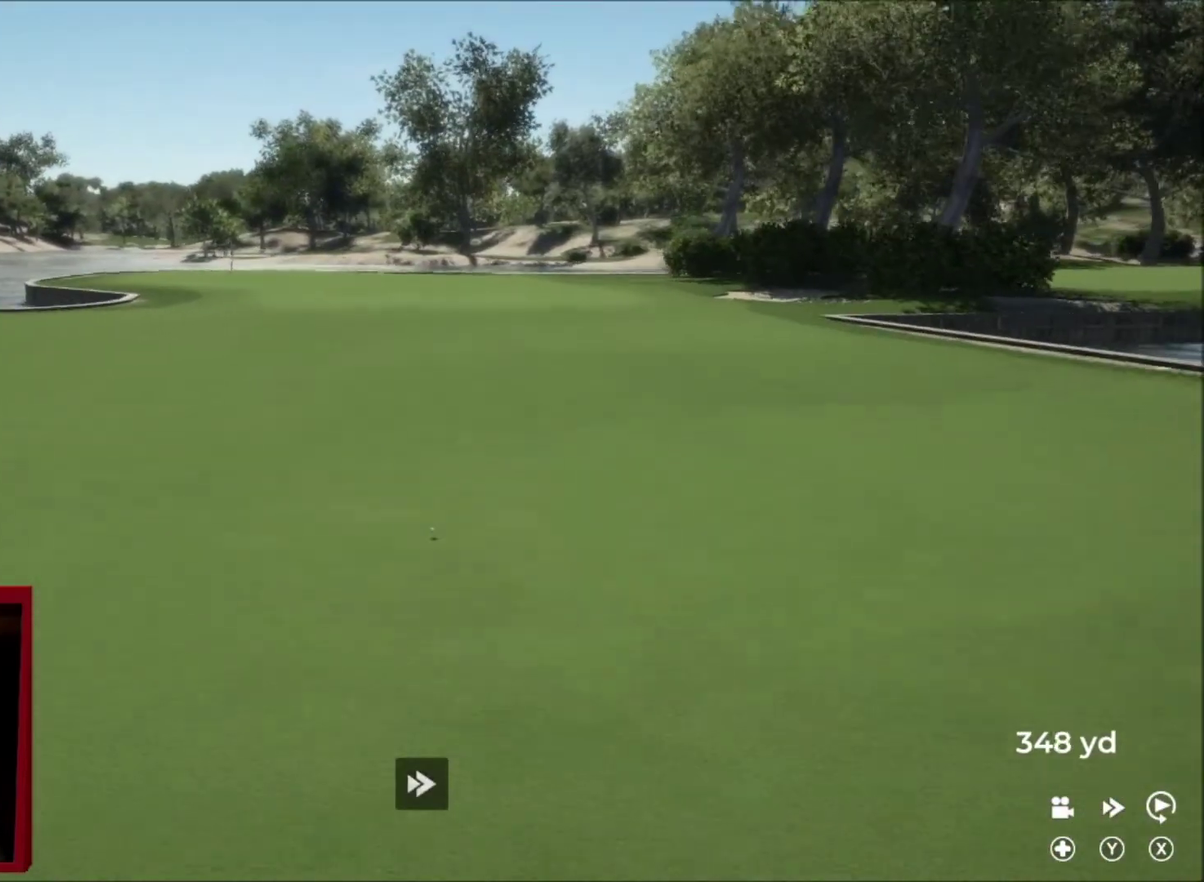
{"buttons": ["Y"], "left_stick": "up-right", "right_stick": "center", "events": []}
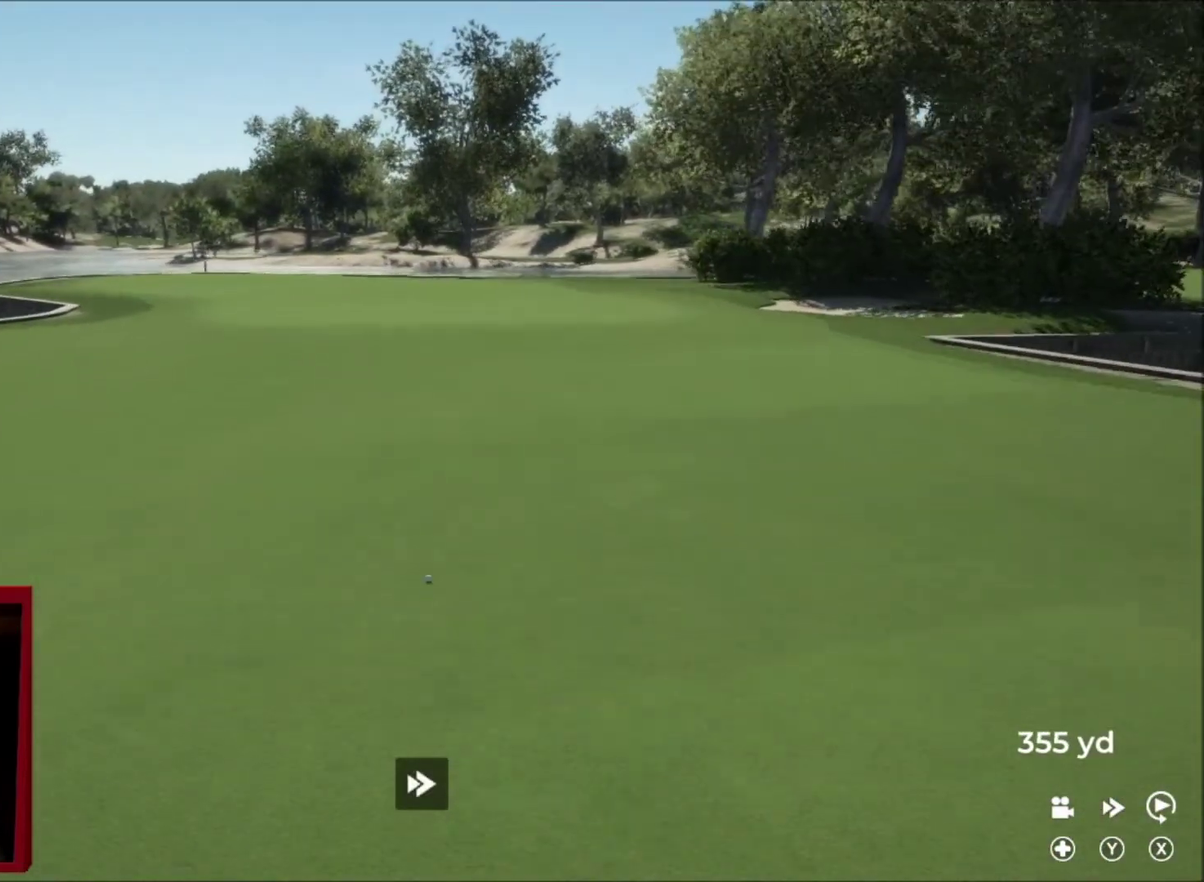
{"buttons": ["Y"], "left_stick": "center", "right_stick": "center", "events": [[434, "left_stick", "center"]]}
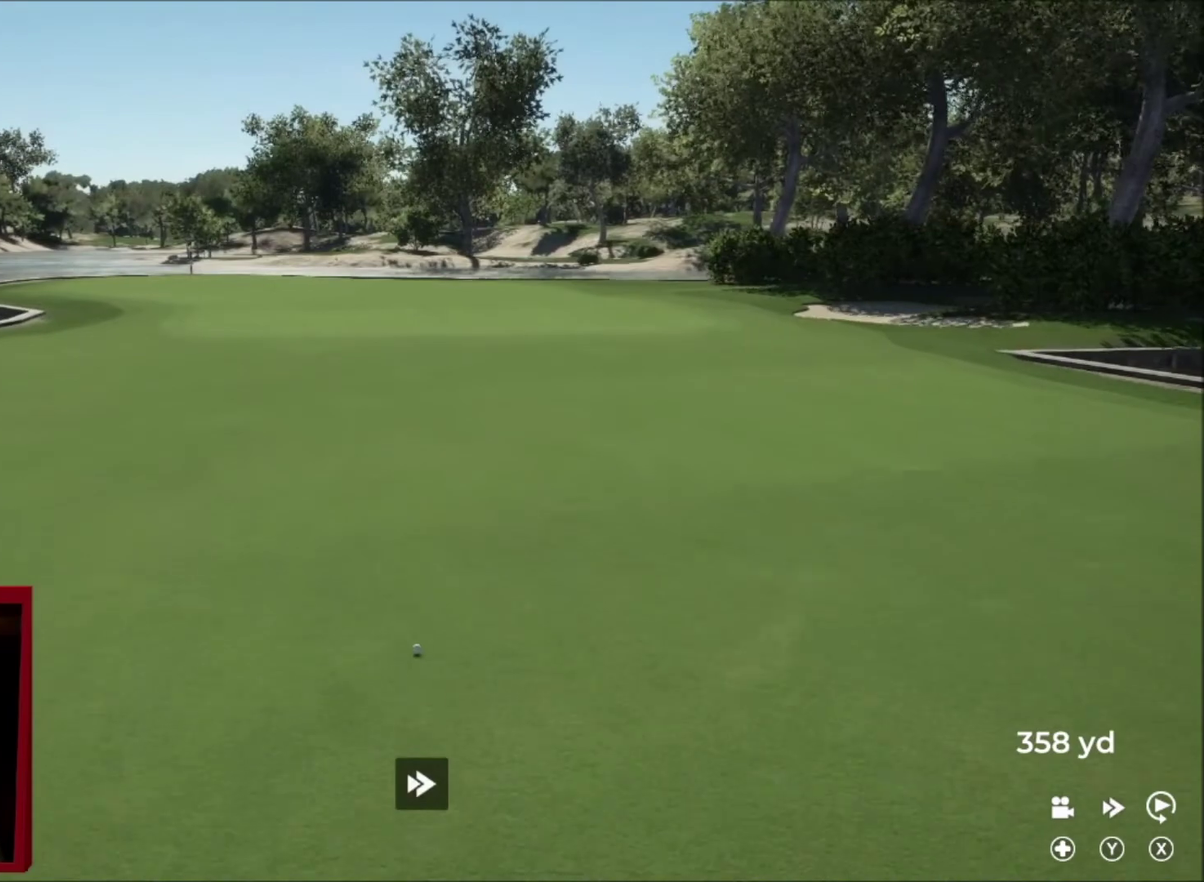
{"buttons": ["Y"], "left_stick": "center", "right_stick": "center", "events": []}
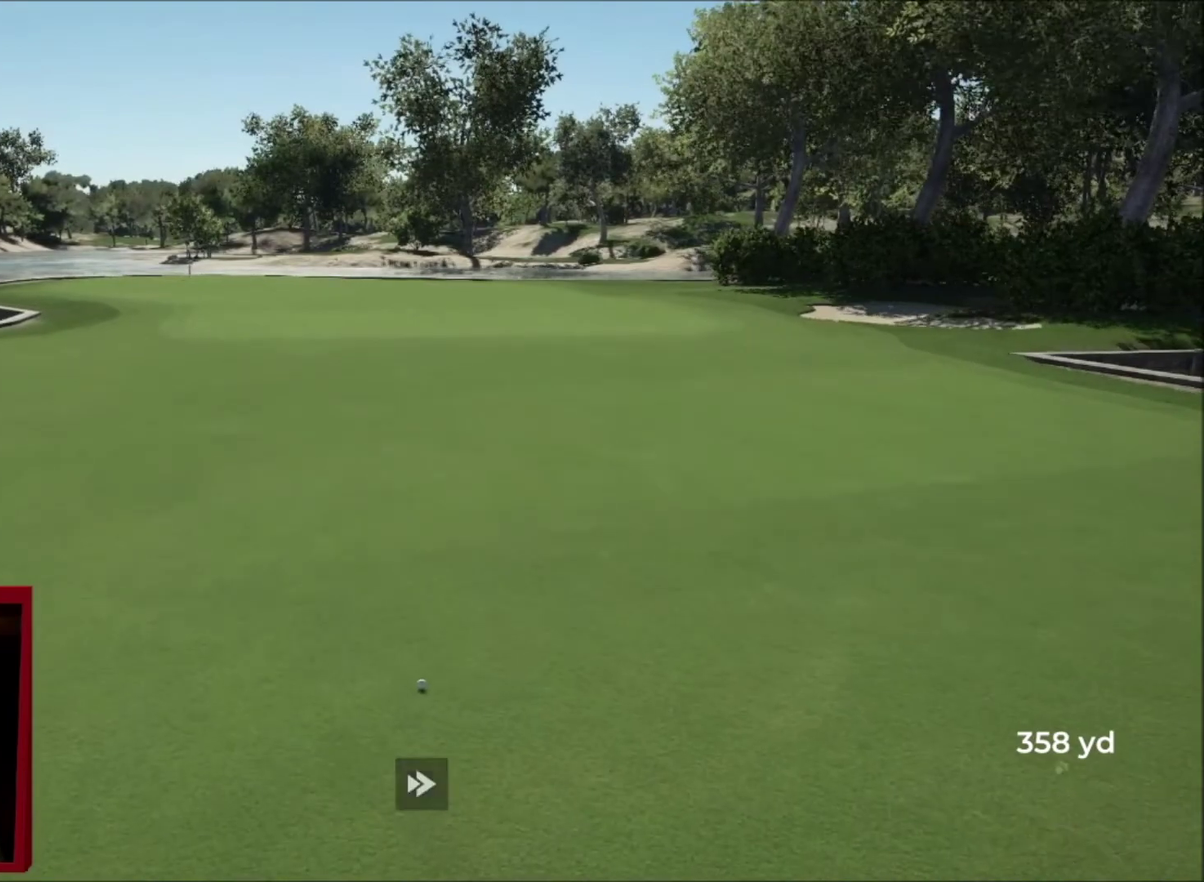
{"buttons": [], "left_stick": "center", "right_stick": "center", "events": [[267, "Y", "up"], [400, "B", "down"], [500, "B", "up"]]}
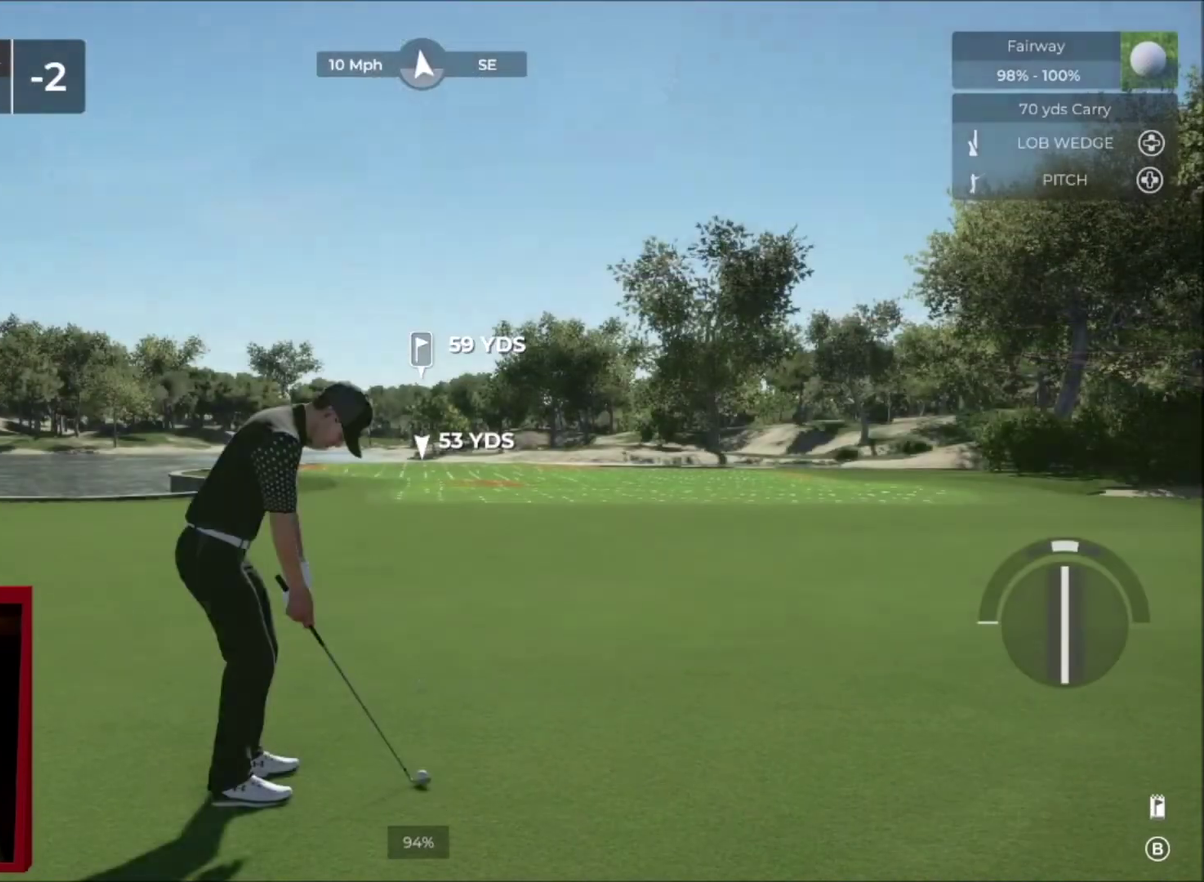
{"buttons": [], "left_stick": "center", "right_stick": "center", "events": []}
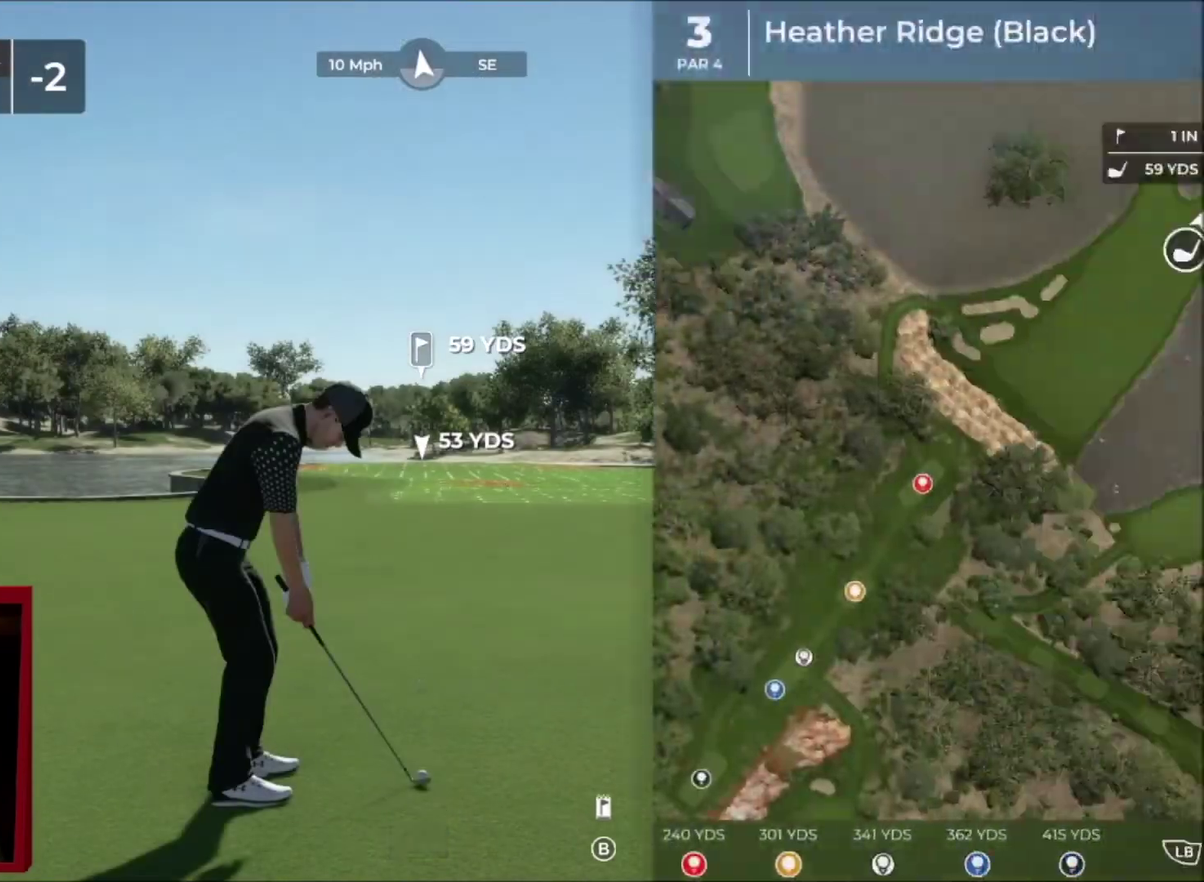
{"buttons": ["L2"], "left_stick": "center", "right_stick": "center", "events": [[233, "L2", "down"]]}
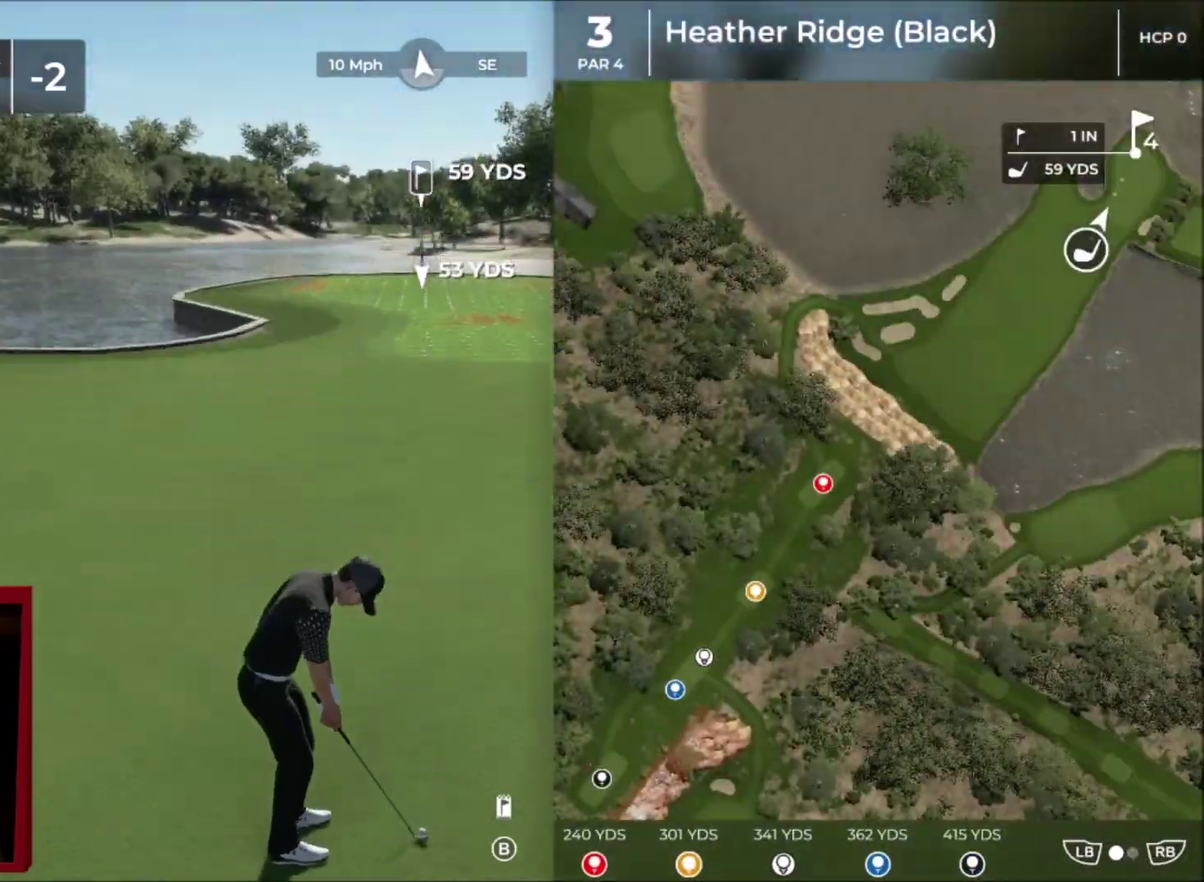
{"buttons": ["L2"], "left_stick": "center", "right_stick": "left", "events": [[267, "right_stick", "left"]]}
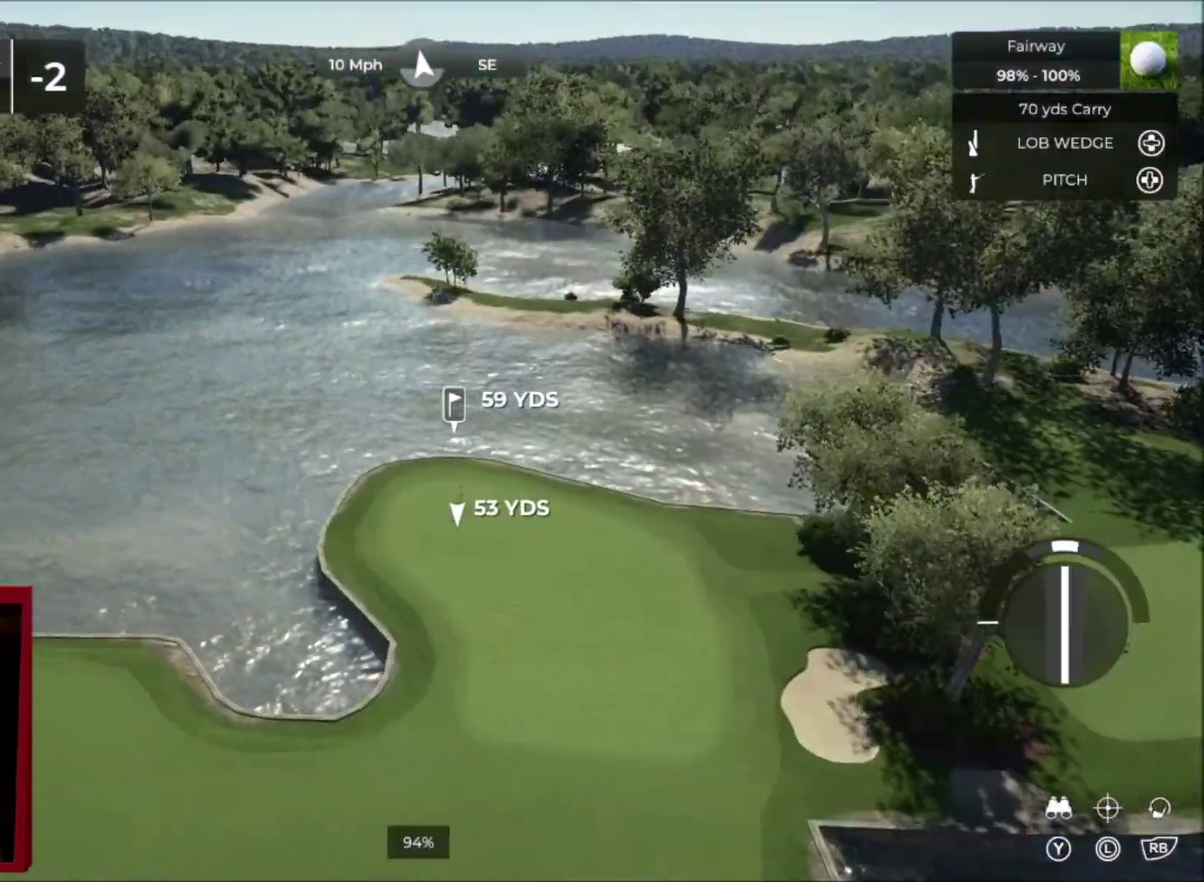
{"buttons": [], "left_stick": "center", "right_stick": "left", "events": [[367, "L2", "up"]]}
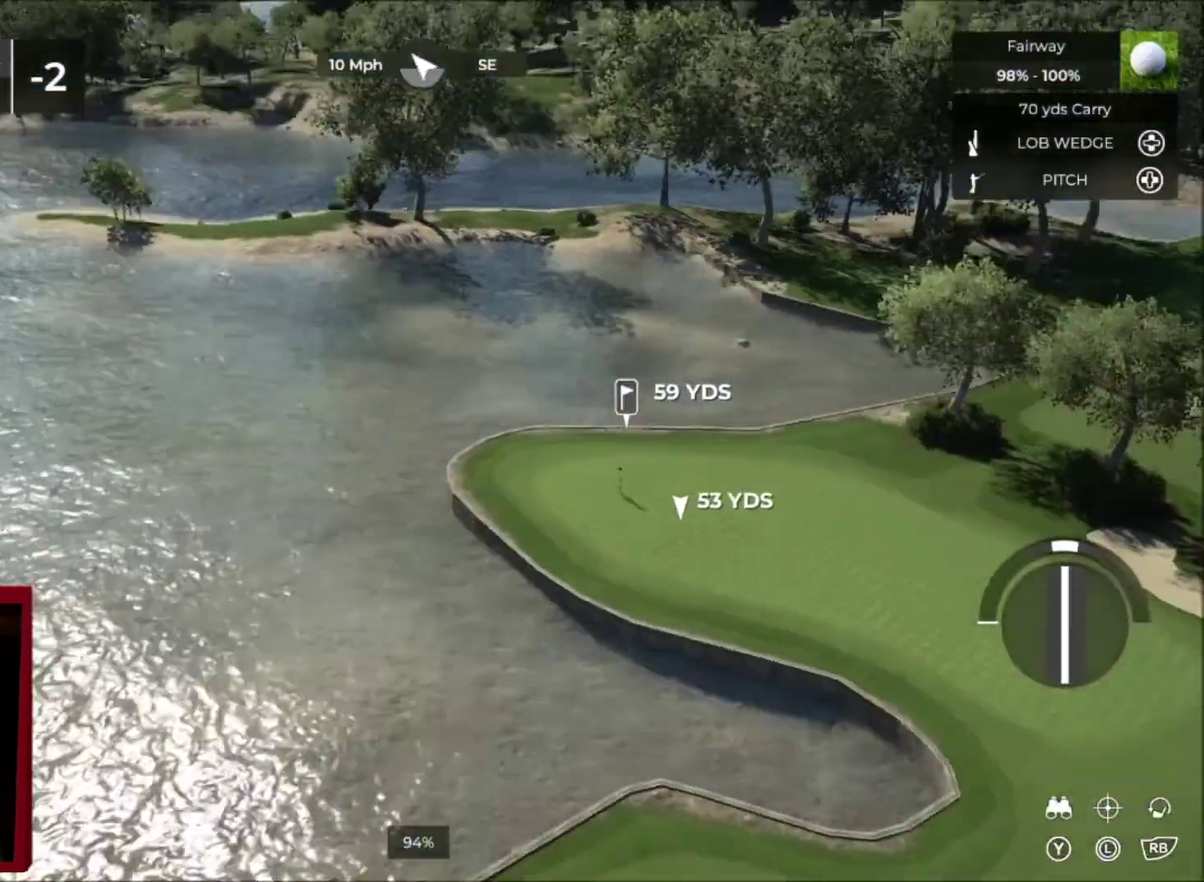
{"buttons": [], "left_stick": "center", "right_stick": "down-left", "events": [[501, "right_stick", "down-left"]]}
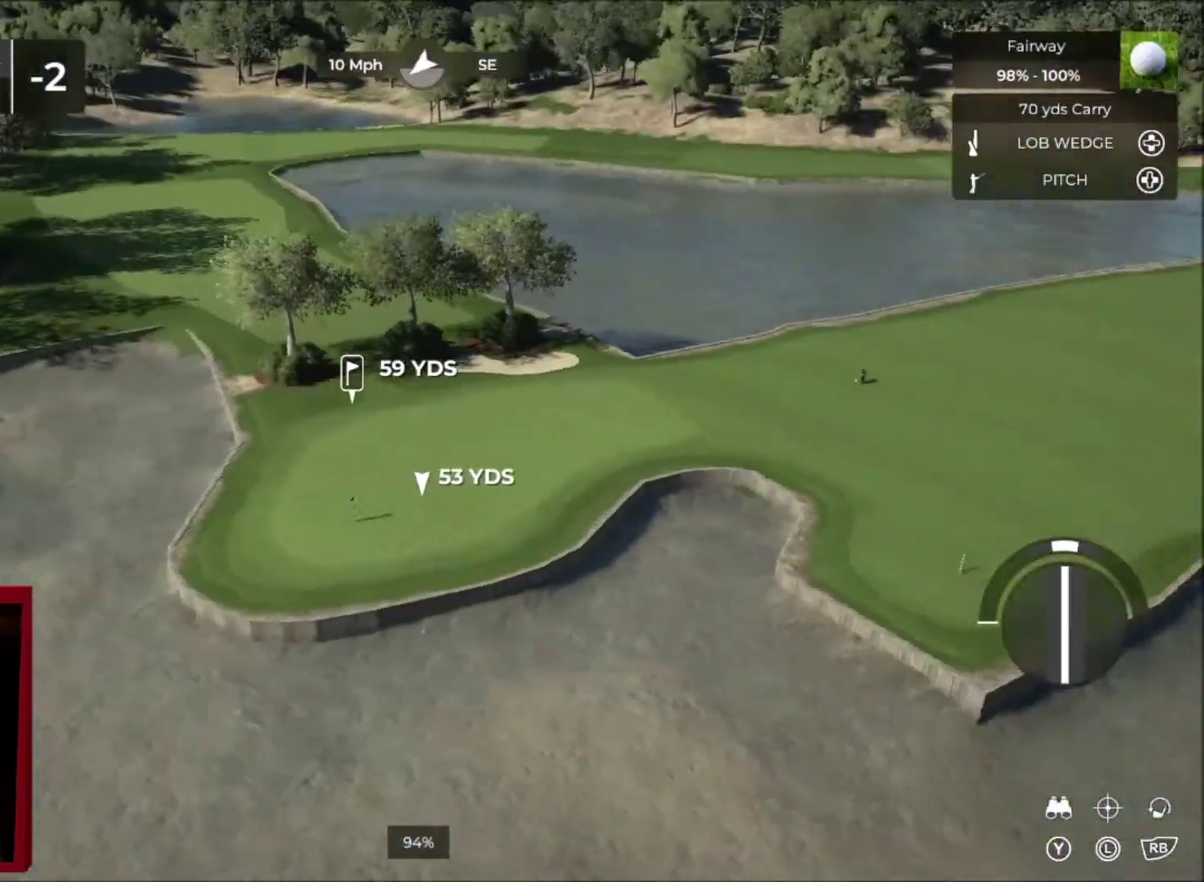
{"buttons": [], "left_stick": "center", "right_stick": "down-left", "events": []}
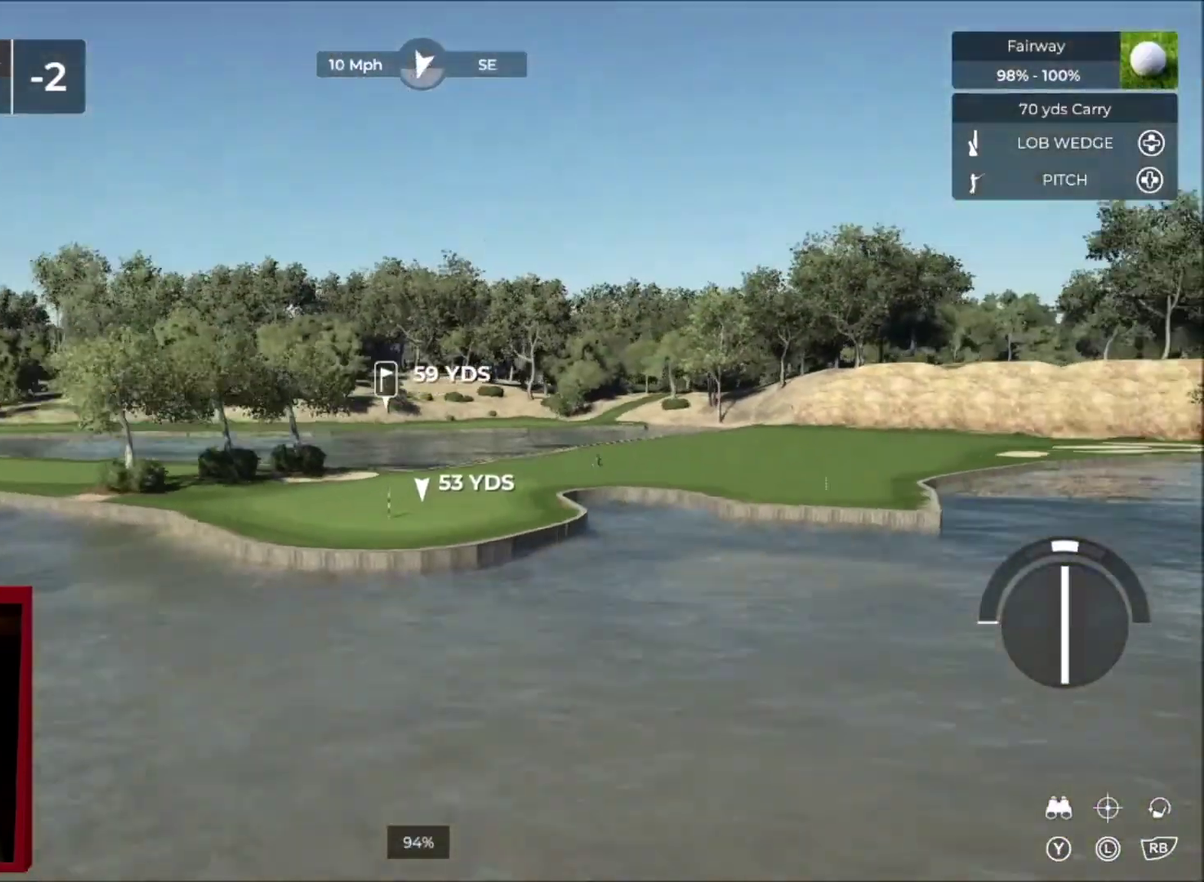
{"buttons": [], "left_stick": "center", "right_stick": "up-left", "events": [[101, "right_stick", "left"], [334, "right_stick", "up-left"]]}
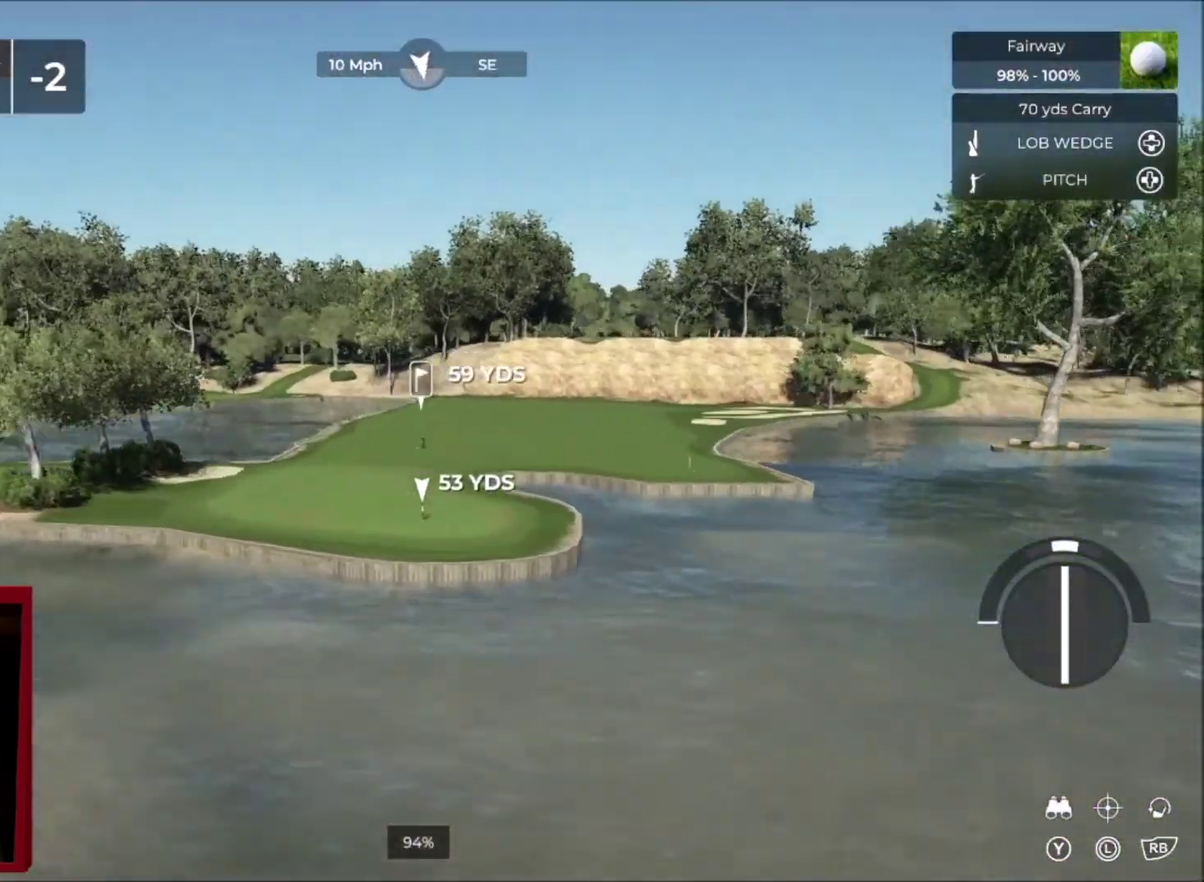
{"buttons": [], "left_stick": "center", "right_stick": "up-left", "events": []}
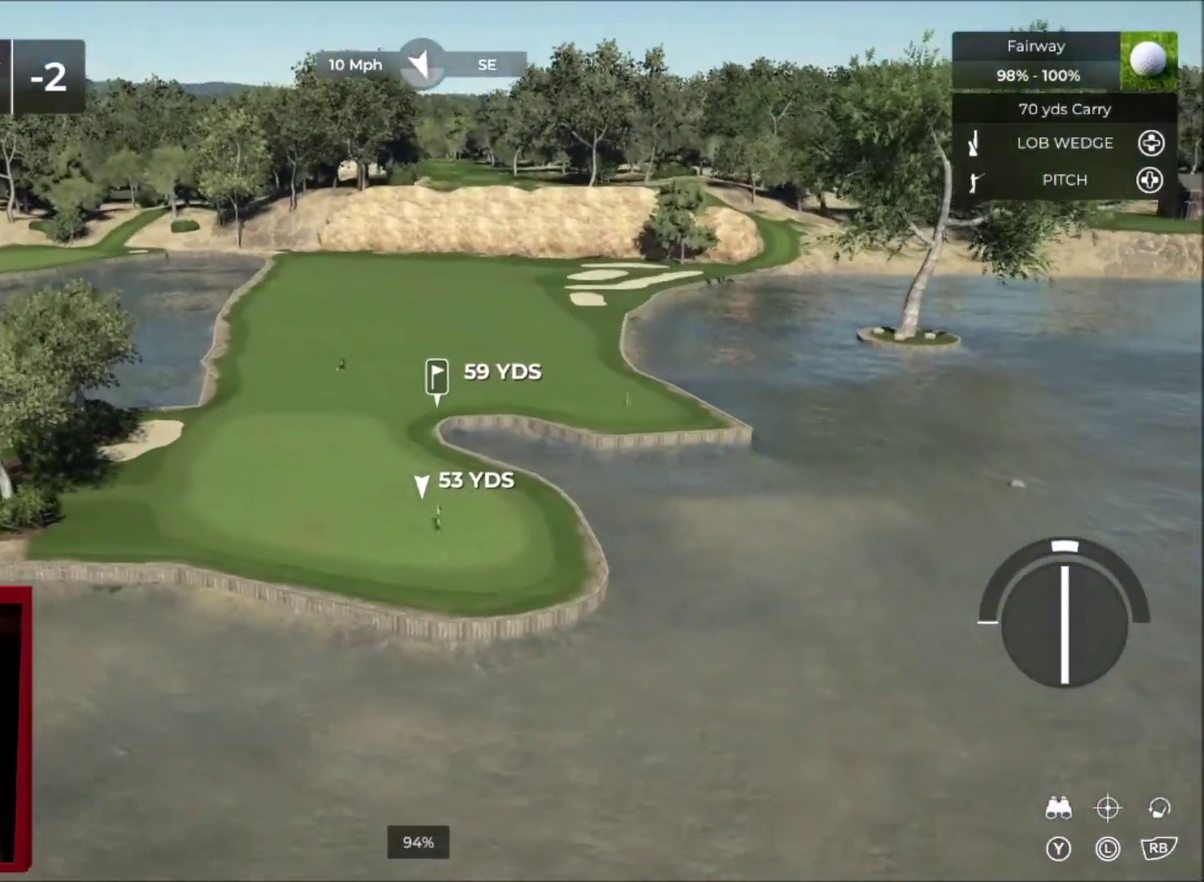
{"buttons": ["L2"], "left_stick": "center", "right_stick": "right", "events": [[100, "right_stick", "center"], [234, "L2", "down"], [501, "right_stick", "right"]]}